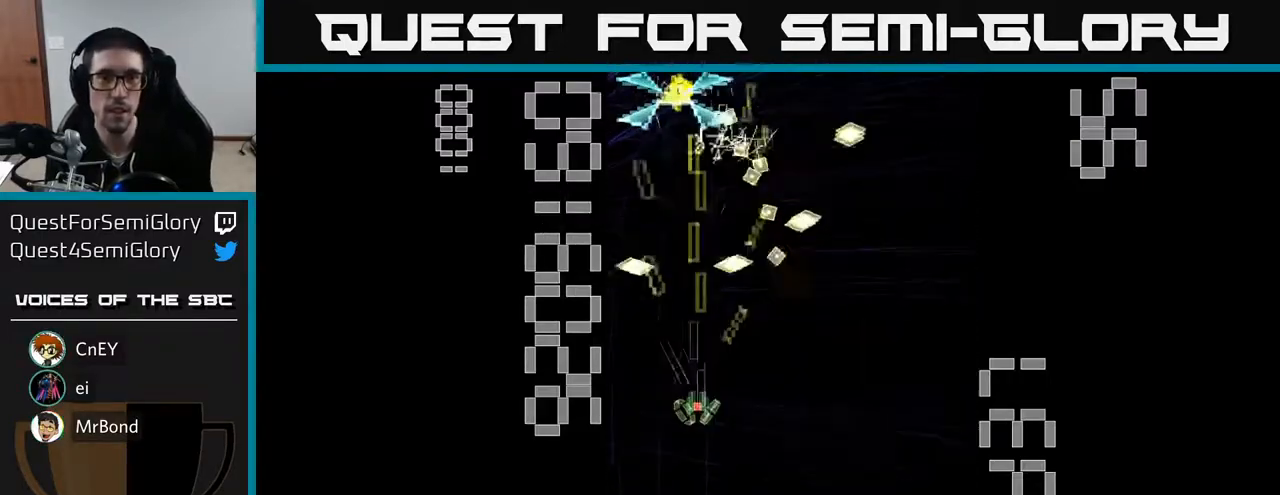
Gameplay with a controller (Xbox layout); each line is a JSON object with the inputs held at the frame after it. "events" lists button and stick changes between this image and that frame as [ms after this image, input, new state], when the widget could be followed in between. Not read: L3 R3 right_stick.
{"buttons": ["X", "R2", "DPAD_UP"], "left_stick": "center", "events": [[33, "DPAD_RIGHT", "down"], [217, "DPAD_DOWN", "up"], [233, "DPAD_RIGHT", "up"], [267, "DPAD_LEFT", "down"], [317, "DPAD_UP", "down"], [417, "DPAD_LEFT", "up"]]}
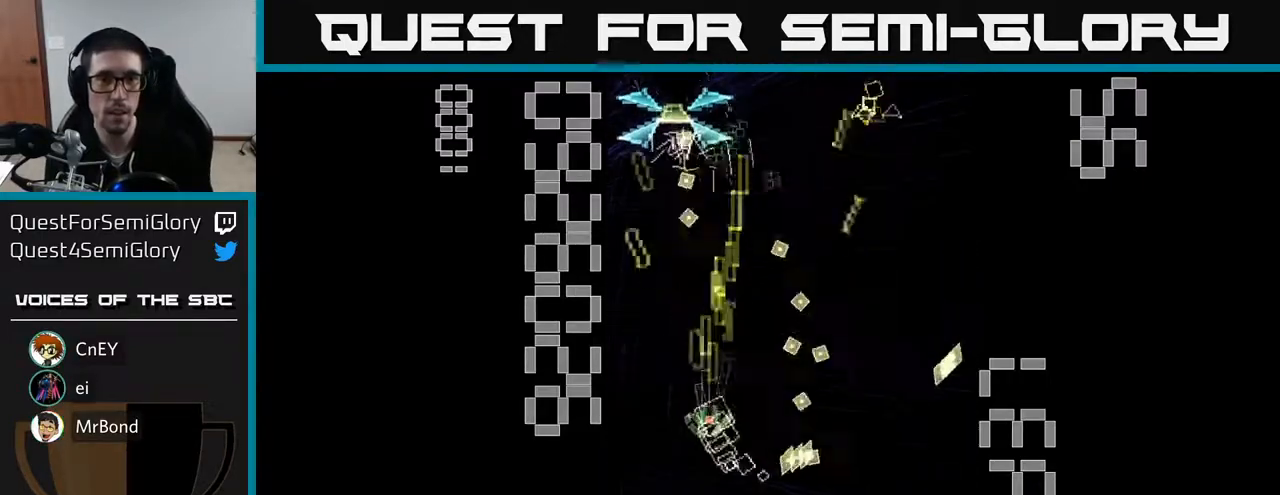
{"buttons": ["R2", "DPAD_RIGHT"], "left_stick": "center", "events": [[17, "DPAD_LEFT", "down"], [100, "DPAD_UP", "up"], [150, "DPAD_DOWN", "down"], [167, "DPAD_LEFT", "up"], [183, "X", "up"], [383, "DPAD_RIGHT", "down"], [433, "DPAD_DOWN", "up"]]}
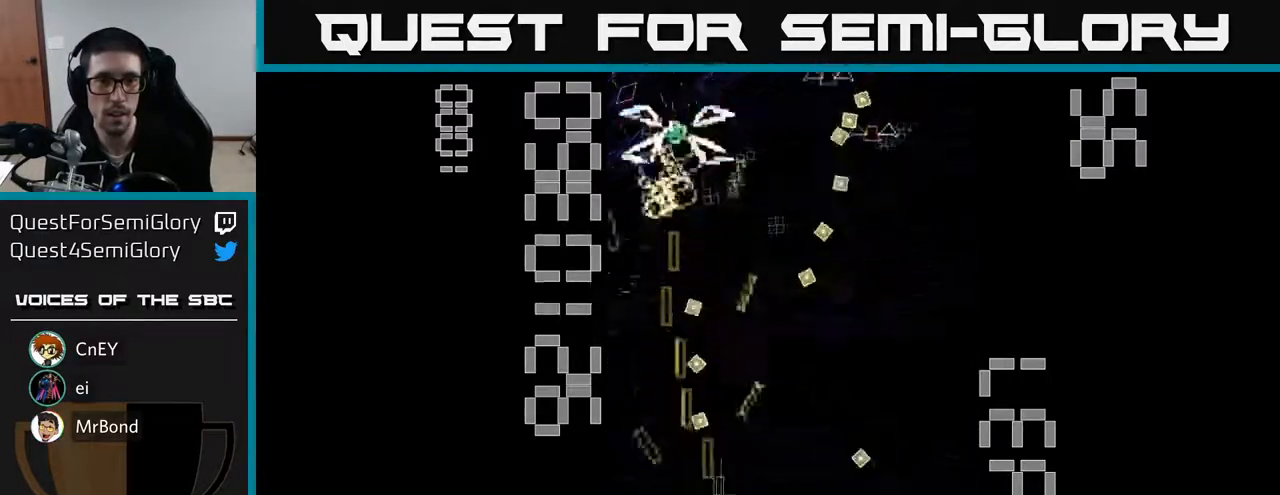
{"buttons": ["R2", "DPAD_DOWN", "DPAD_LEFT"], "left_stick": "center", "events": [[83, "DPAD_UP", "down"], [217, "DPAD_UP", "up"], [333, "DPAD_RIGHT", "up"], [367, "DPAD_LEFT", "down"], [400, "DPAD_DOWN", "down"]]}
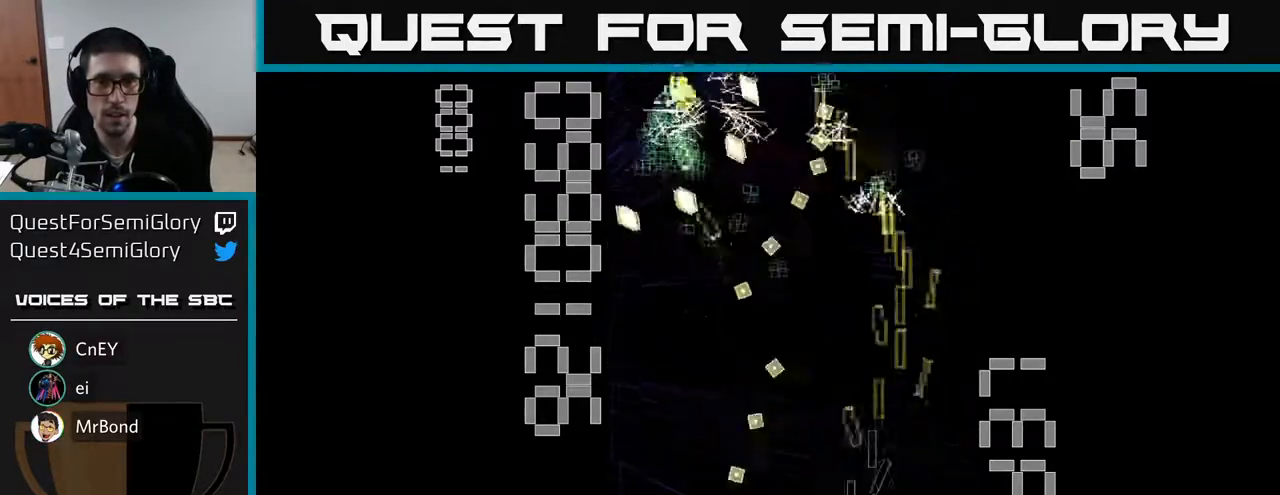
{"buttons": ["R2", "DPAD_RIGHT"], "left_stick": "center", "events": [[67, "DPAD_LEFT", "up"], [133, "DPAD_RIGHT", "down"], [183, "DPAD_DOWN", "up"], [283, "DPAD_RIGHT", "up"], [317, "DPAD_LEFT", "down"], [417, "DPAD_UP", "down"], [450, "DPAD_LEFT", "up"], [483, "DPAD_RIGHT", "down"], [500, "DPAD_UP", "up"]]}
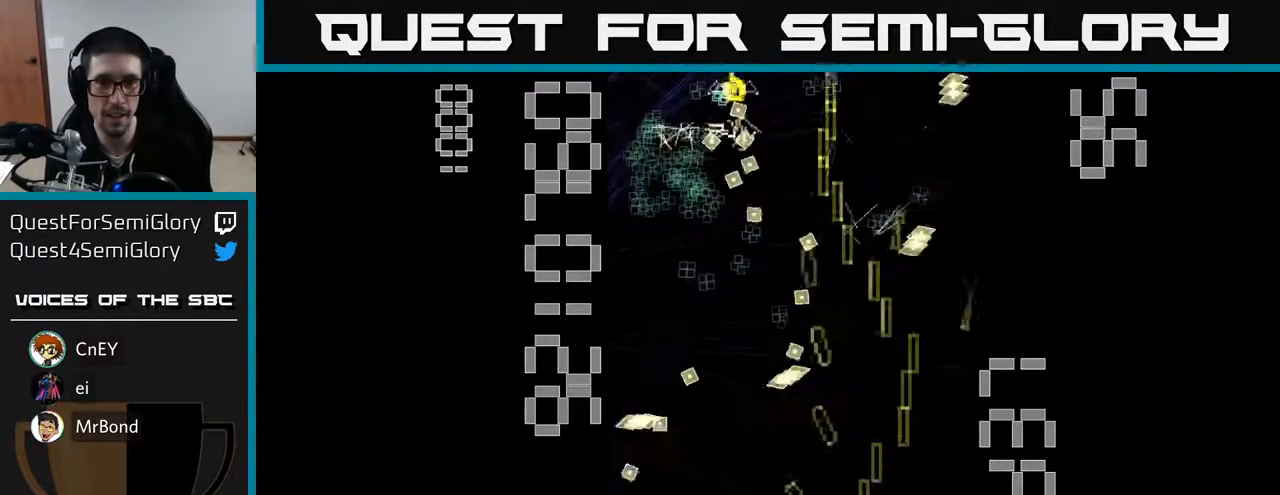
{"buttons": ["R2", "DPAD_DOWN"], "left_stick": "center", "events": [[83, "DPAD_UP", "down"], [167, "DPAD_RIGHT", "up"], [317, "DPAD_LEFT", "down"], [350, "DPAD_UP", "up"], [400, "DPAD_DOWN", "down"], [450, "DPAD_LEFT", "up"]]}
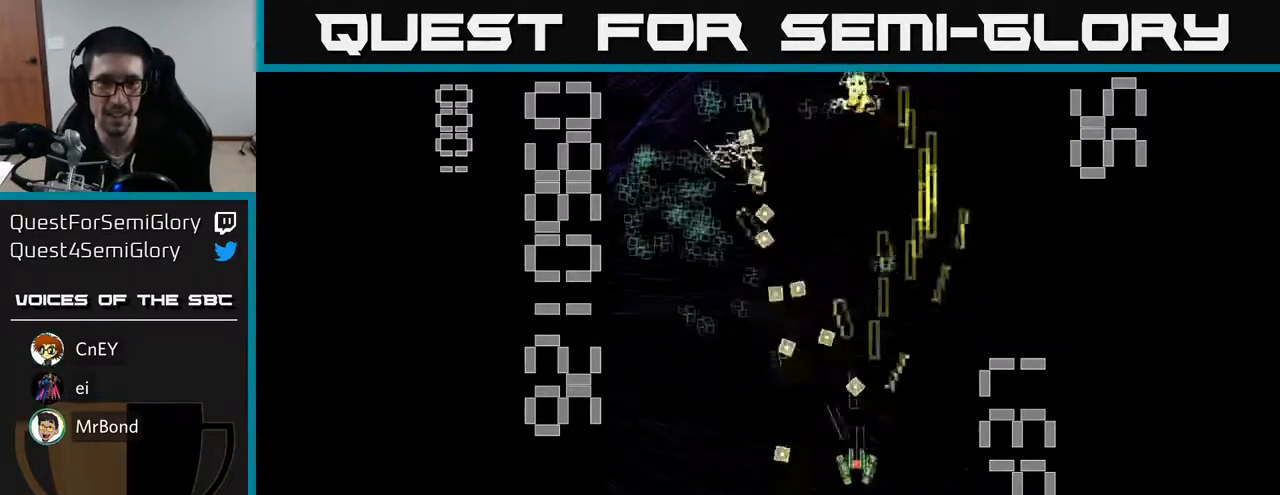
{"buttons": ["R2", "DPAD_UP", "DPAD_RIGHT"], "left_stick": "center", "events": [[150, "DPAD_DOWN", "up"], [183, "DPAD_LEFT", "down"], [183, "DPAD_UP", "down"], [450, "DPAD_LEFT", "up"], [500, "DPAD_RIGHT", "down"]]}
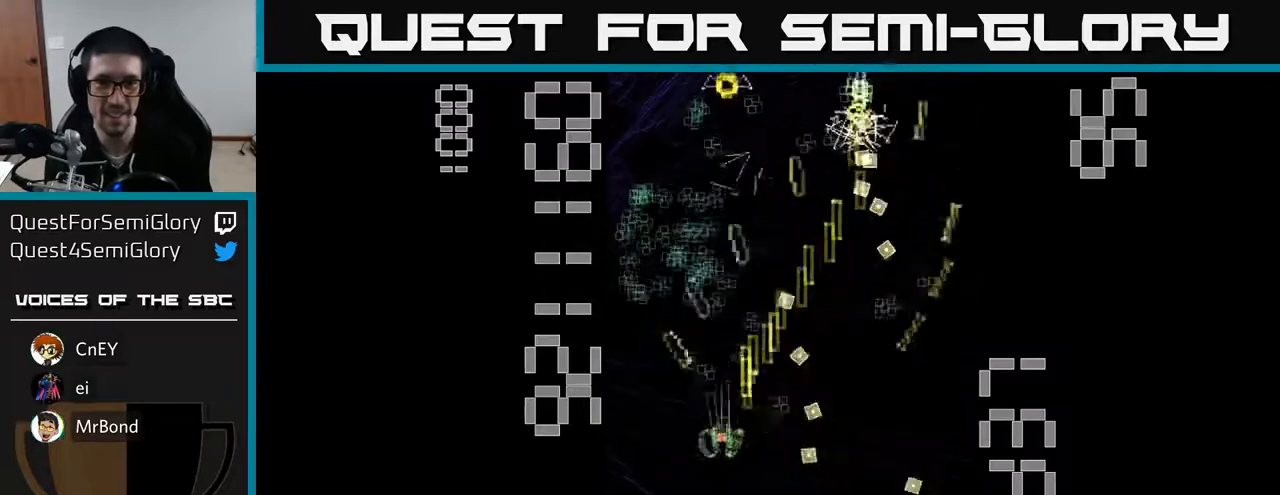
{"buttons": ["R2", "DPAD_DOWN", "DPAD_RIGHT"], "left_stick": "center", "events": [[100, "DPAD_RIGHT", "up"], [167, "DPAD_LEFT", "down"], [217, "DPAD_UP", "up"], [283, "DPAD_DOWN", "down"], [283, "DPAD_LEFT", "up"], [500, "DPAD_RIGHT", "down"]]}
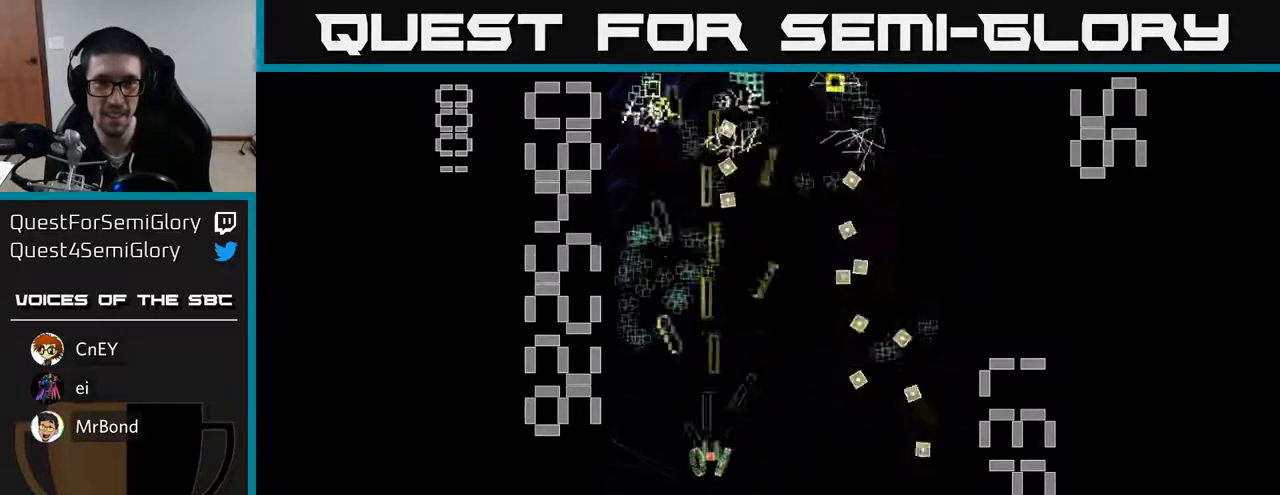
{"buttons": ["R2", "DPAD_UP"], "left_stick": "center", "events": [[33, "DPAD_DOWN", "up"], [33, "DPAD_RIGHT", "up"], [100, "DPAD_LEFT", "down"], [267, "DPAD_UP", "down"], [300, "DPAD_LEFT", "up"]]}
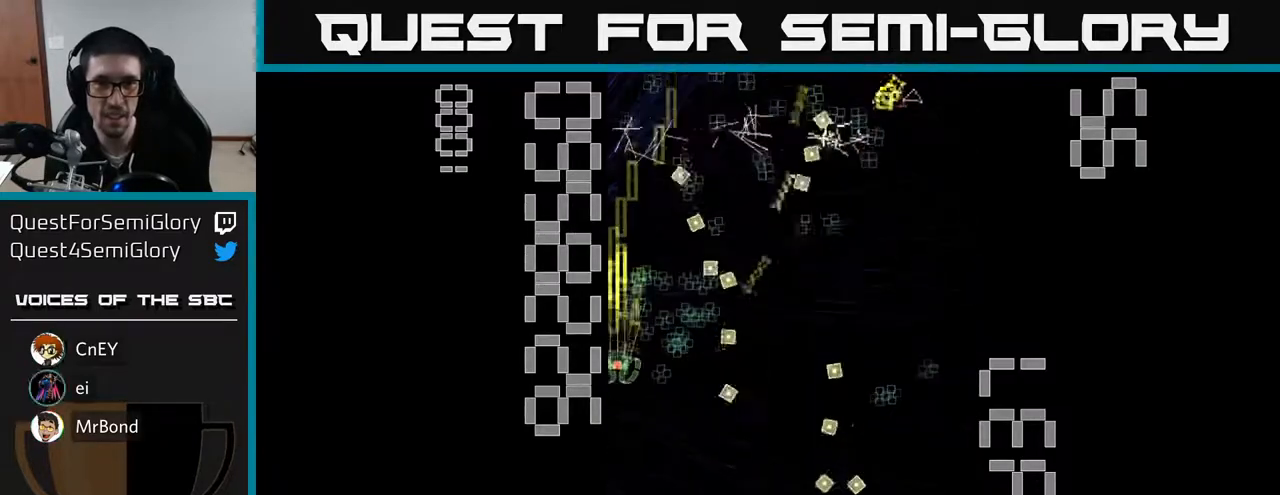
{"buttons": ["R2"], "left_stick": "center", "events": [[50, "DPAD_UP", "up"], [100, "DPAD_DOWN", "down"], [100, "DPAD_RIGHT", "down"], [183, "DPAD_DOWN", "up"], [233, "DPAD_RIGHT", "up"], [250, "DPAD_UP", "down"], [333, "DPAD_LEFT", "down"], [450, "DPAD_LEFT", "up"], [450, "DPAD_UP", "up"]]}
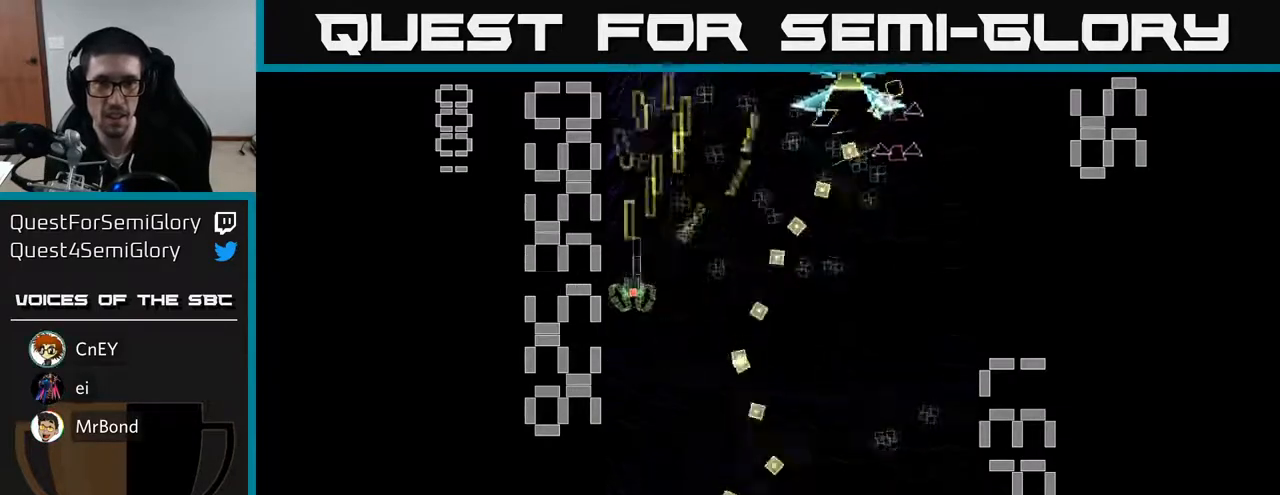
{"buttons": ["X", "R2", "DPAD_DOWN", "DPAD_RIGHT"], "left_stick": "center", "events": [[217, "DPAD_RIGHT", "down"], [300, "DPAD_DOWN", "down"], [300, "X", "down"], [383, "DPAD_RIGHT", "up"], [417, "DPAD_RIGHT", "down"]]}
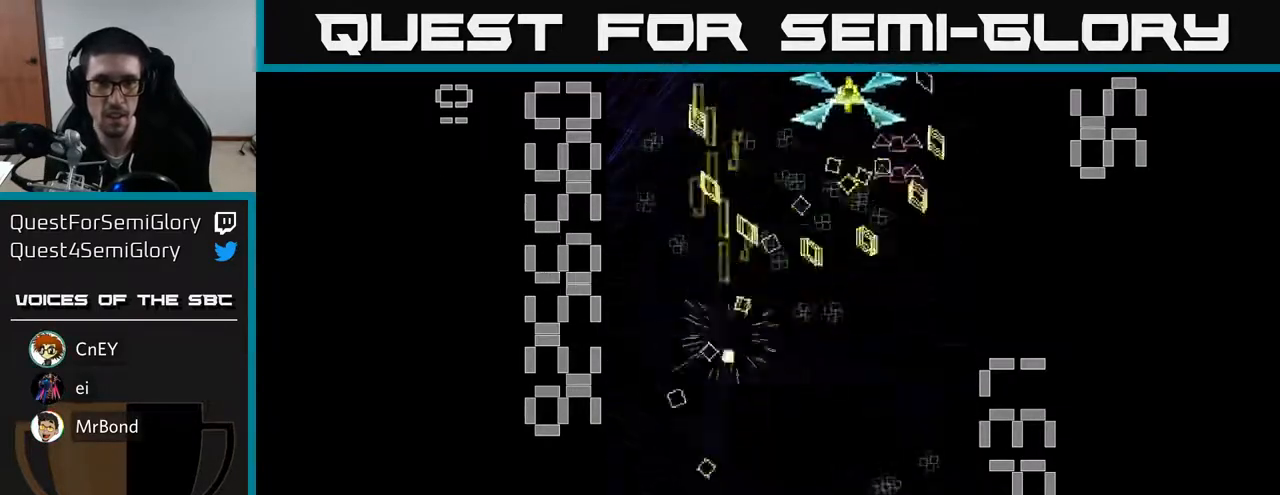
{"buttons": ["X", "R2"], "left_stick": "center", "events": [[317, "DPAD_DOWN", "up"], [367, "DPAD_RIGHT", "up"]]}
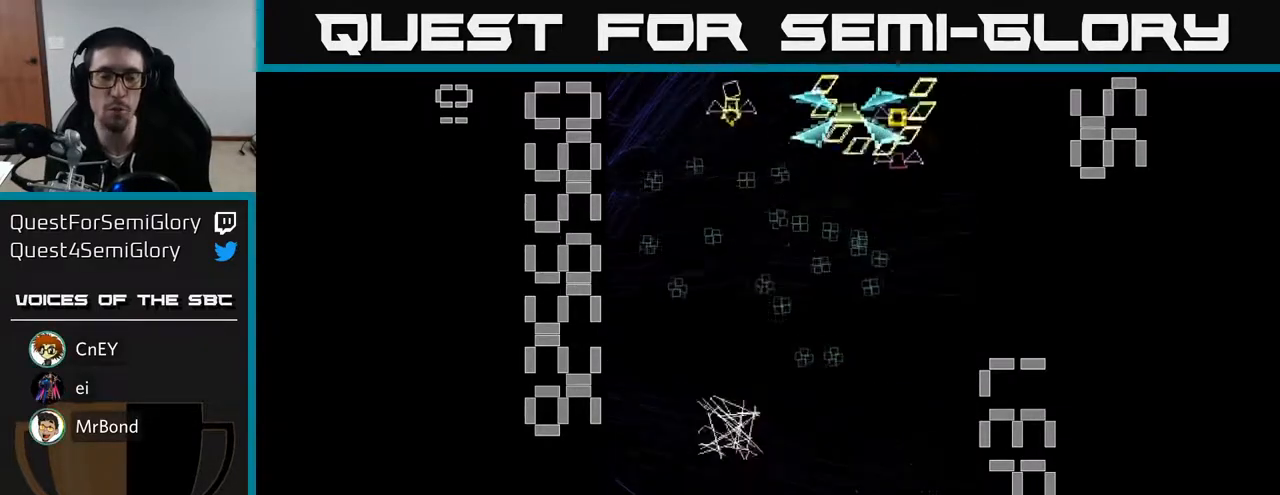
{"buttons": ["R2", "DPAD_DOWN", "DPAD_RIGHT"], "left_stick": "center", "events": [[33, "DPAD_RIGHT", "down"], [33, "X", "up"], [200, "DPAD_DOWN", "down"]]}
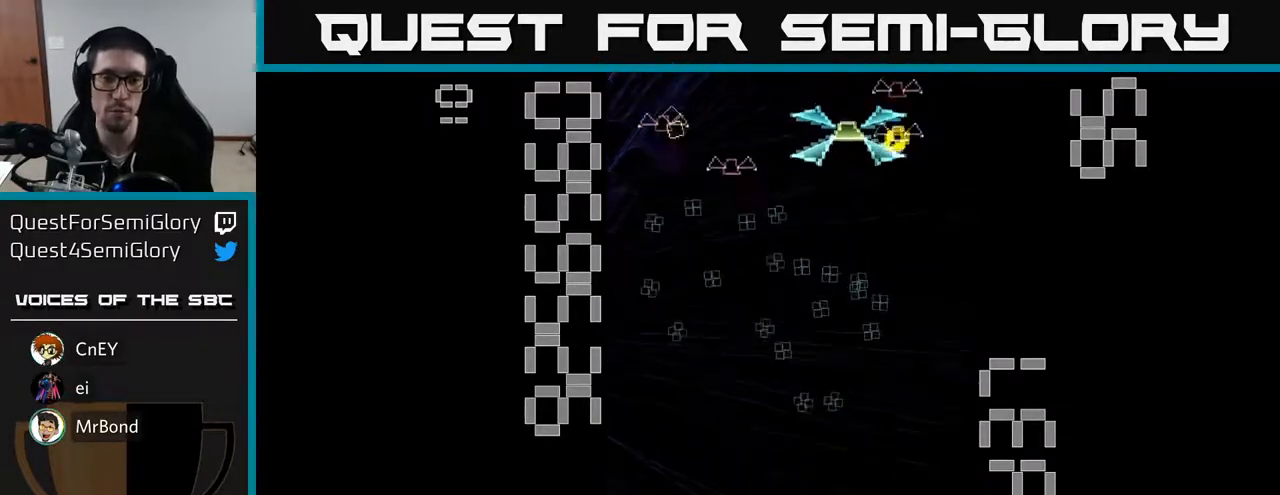
{"buttons": ["X", "R2", "DPAD_UP"], "left_stick": "center", "events": [[83, "DPAD_RIGHT", "up"], [133, "DPAD_RIGHT", "down"], [350, "X", "down"], [417, "DPAD_DOWN", "up"], [433, "DPAD_RIGHT", "up"], [450, "DPAD_UP", "down"]]}
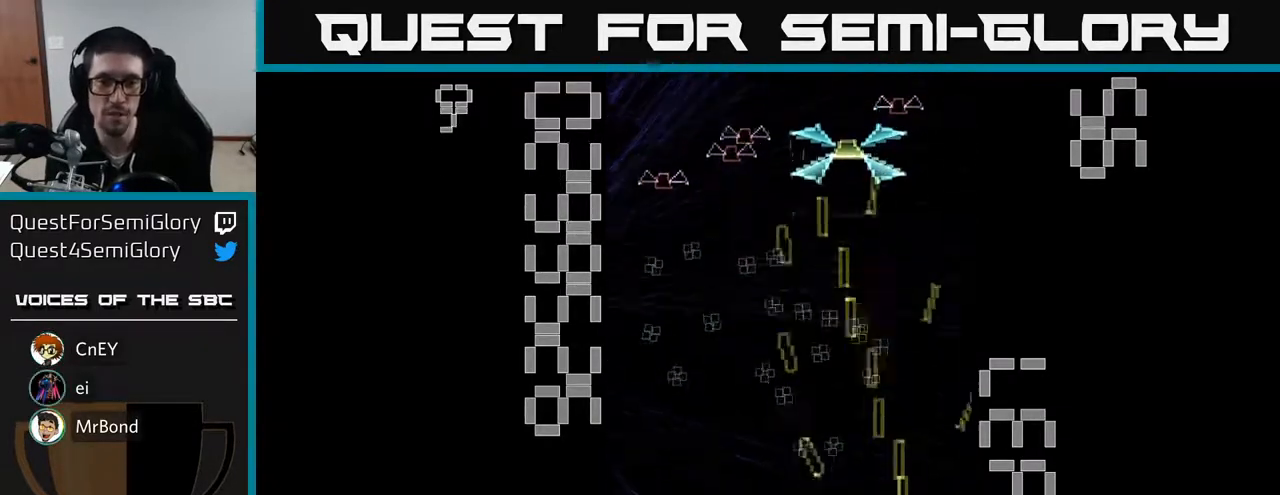
{"buttons": ["X", "R2", "DPAD_UP"], "left_stick": "center", "events": [[33, "DPAD_LEFT", "down"], [383, "DPAD_LEFT", "up"]]}
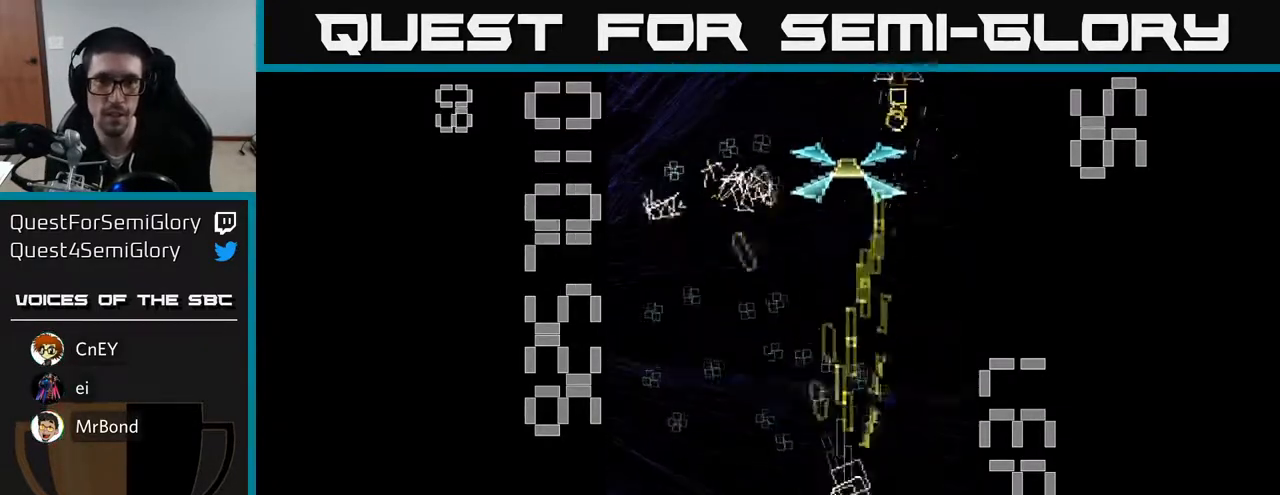
{"buttons": ["R2", "DPAD_DOWN"], "left_stick": "center", "events": [[167, "X", "up"], [317, "DPAD_UP", "up"], [383, "DPAD_DOWN", "down"]]}
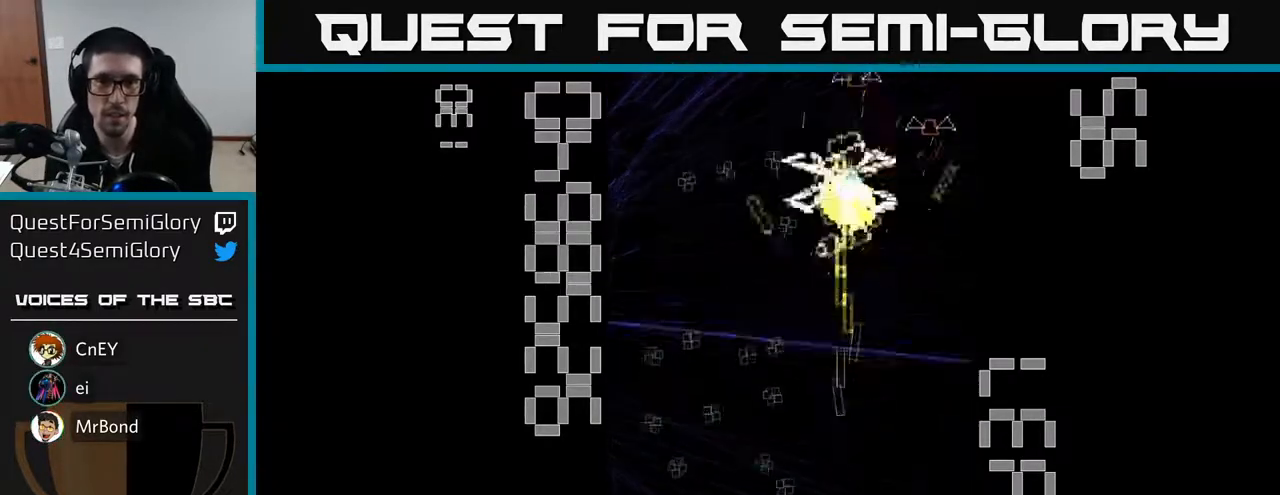
{"buttons": ["R2", "DPAD_UP", "DPAD_RIGHT"], "left_stick": "center", "events": [[17, "DPAD_LEFT", "down"], [283, "DPAD_DOWN", "up"], [383, "DPAD_UP", "down"], [433, "DPAD_LEFT", "up"], [467, "DPAD_RIGHT", "down"]]}
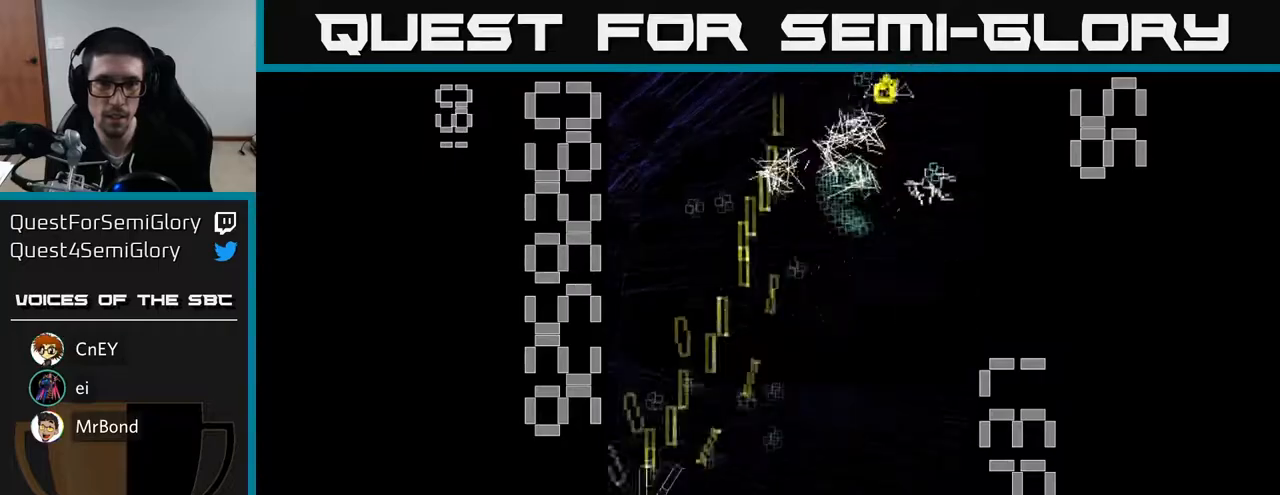
{"buttons": ["R2", "DPAD_LEFT"], "left_stick": "center"}
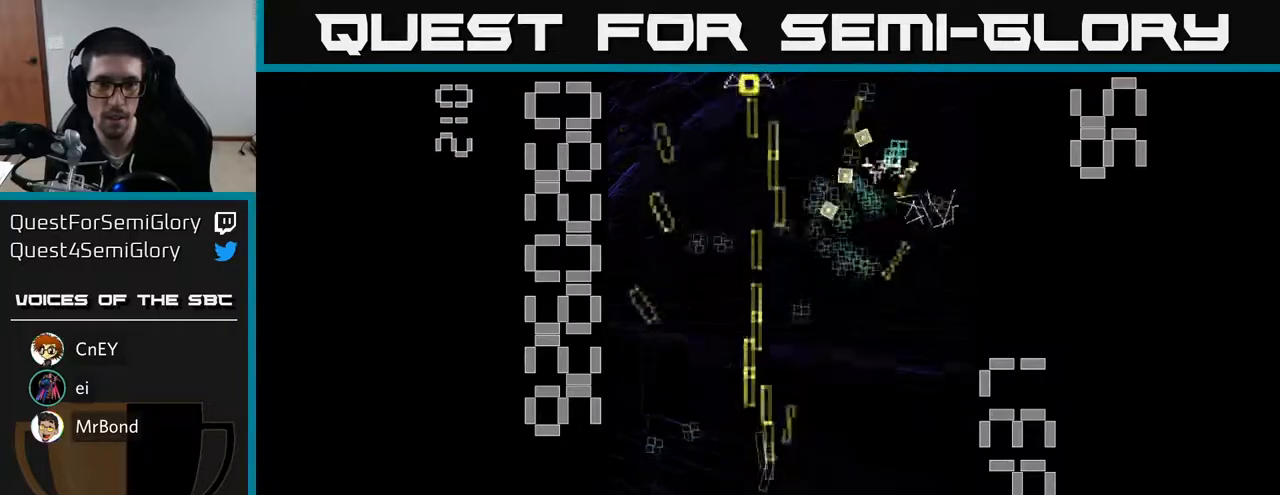
{"buttons": ["R2", "DPAD_RIGHT"], "left_stick": "center", "events": [[200, "DPAD_LEFT", "up"], [217, "DPAD_RIGHT", "down"]]}
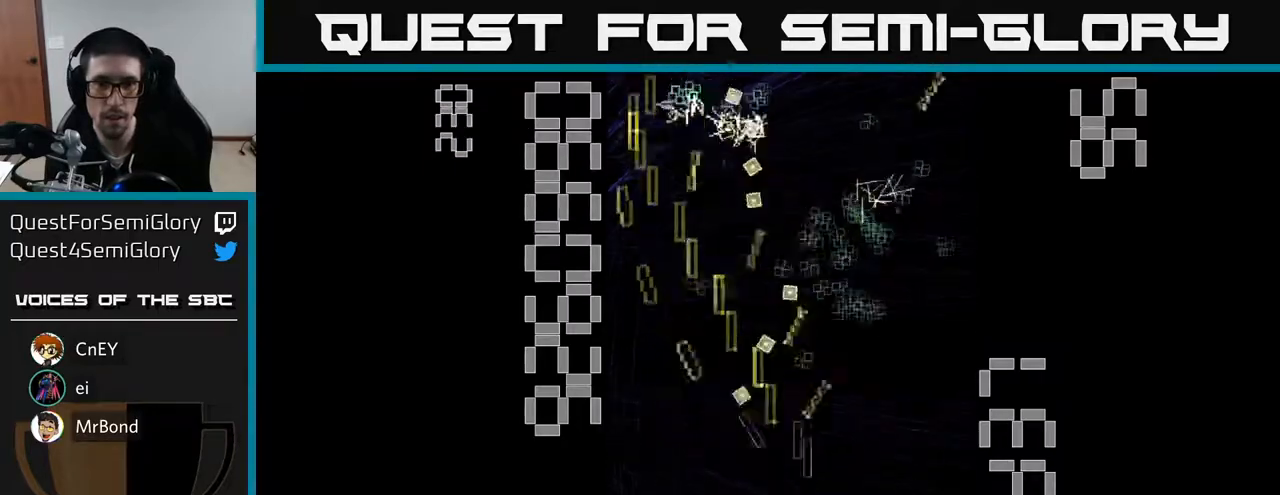
{"buttons": ["R2", "DPAD_DOWN"], "left_stick": "center", "events": [[17, "DPAD_UP", "down"], [50, "DPAD_RIGHT", "up"], [350, "DPAD_RIGHT", "down"], [417, "DPAD_UP", "up"], [483, "DPAD_DOWN", "down"], [500, "DPAD_RIGHT", "up"]]}
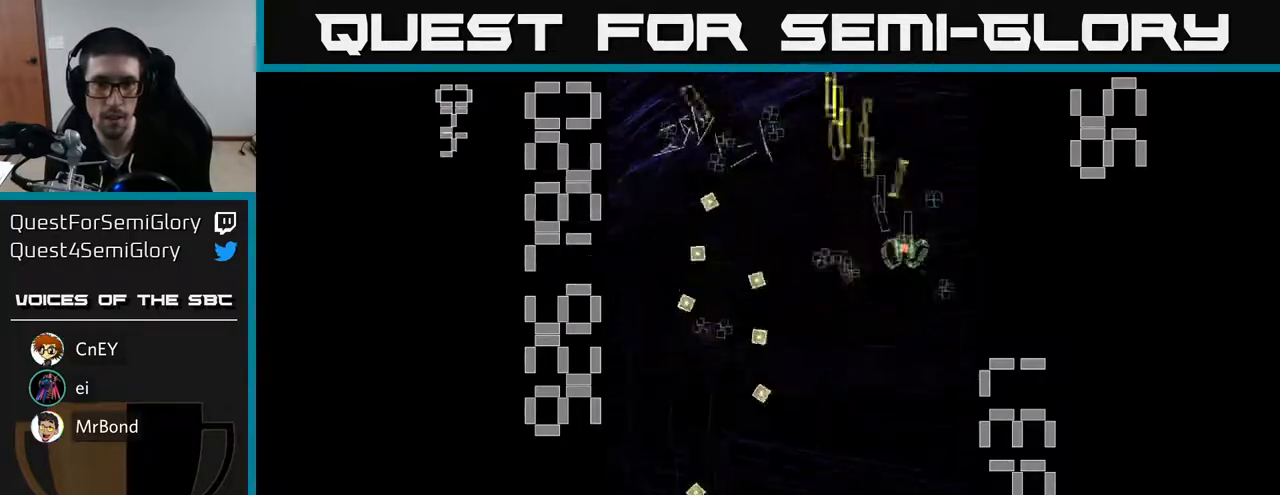
{"buttons": ["R2", "DPAD_DOWN"], "left_stick": "center", "events": [[117, "DPAD_LEFT", "down"], [167, "DPAD_DOWN", "up"], [417, "DPAD_DOWN", "down"], [467, "DPAD_LEFT", "up"]]}
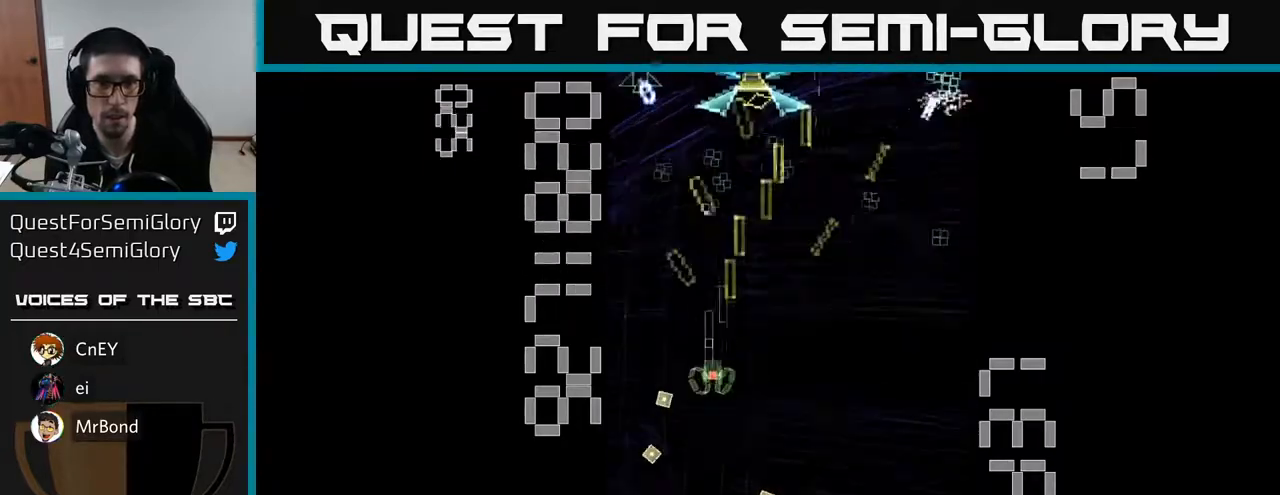
{"buttons": ["X", "R2", "DPAD_DOWN"], "left_stick": "center", "events": [[33, "DPAD_RIGHT", "down"], [67, "DPAD_DOWN", "up"], [183, "DPAD_RIGHT", "up"], [217, "DPAD_LEFT", "down"], [217, "DPAD_UP", "down"], [217, "X", "down"], [250, "DPAD_UP", "up"], [317, "DPAD_DOWN", "down"], [333, "DPAD_LEFT", "up"]]}
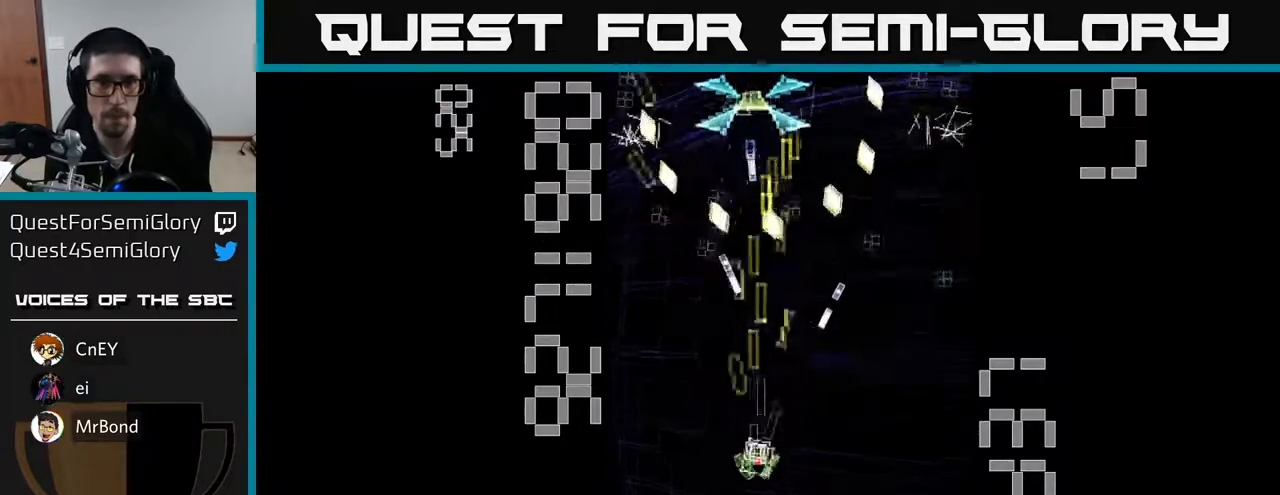
{"buttons": ["X", "R2", "DPAD_DOWN"], "left_stick": "center", "events": []}
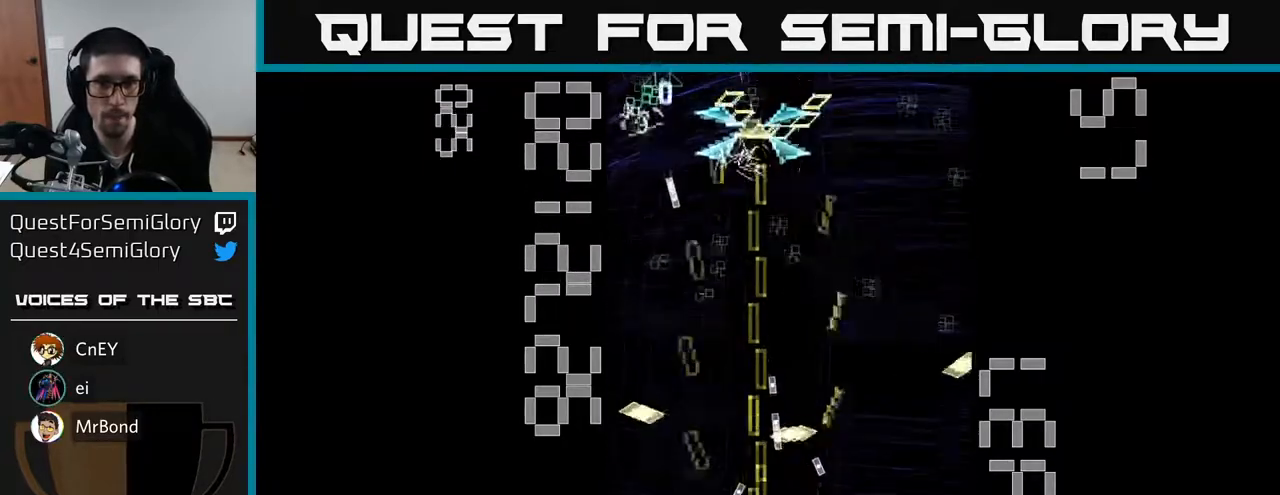
{"buttons": ["R2", "DPAD_DOWN"], "left_stick": "center", "events": [[33, "DPAD_DOWN", "up"], [50, "X", "up"], [233, "DPAD_LEFT", "down"], [250, "DPAD_UP", "down"], [333, "DPAD_LEFT", "up"], [467, "DPAD_UP", "up"], [483, "DPAD_DOWN", "down"]]}
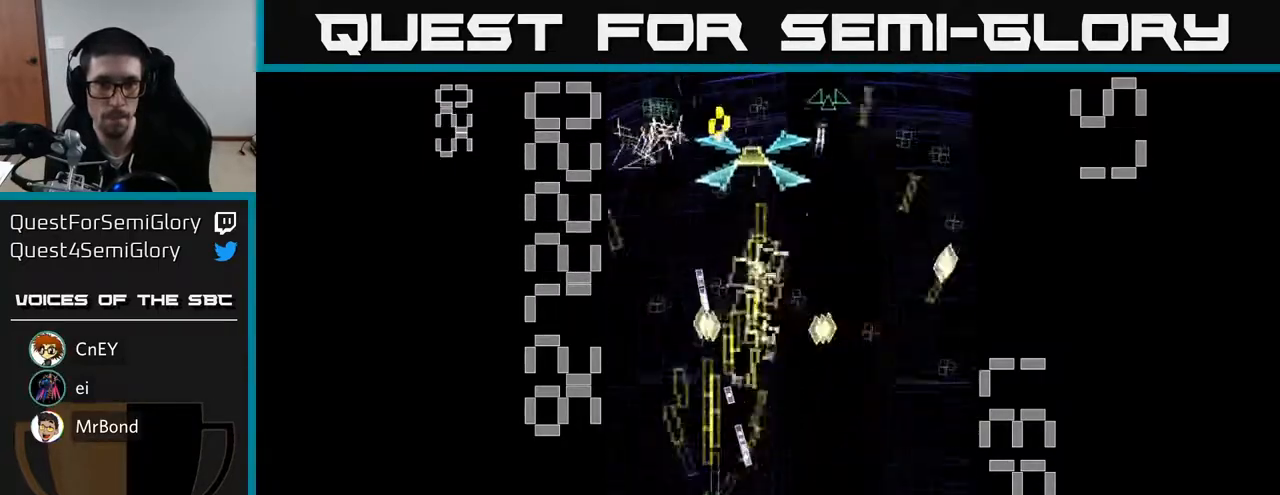
{"buttons": ["R2", "DPAD_RIGHT"], "left_stick": "center", "events": [[150, "DPAD_DOWN", "up"], [167, "DPAD_LEFT", "down"], [233, "DPAD_UP", "down"], [300, "DPAD_LEFT", "up"], [300, "DPAD_UP", "up"], [333, "DPAD_DOWN", "down"], [333, "DPAD_RIGHT", "down"], [500, "DPAD_DOWN", "up"]]}
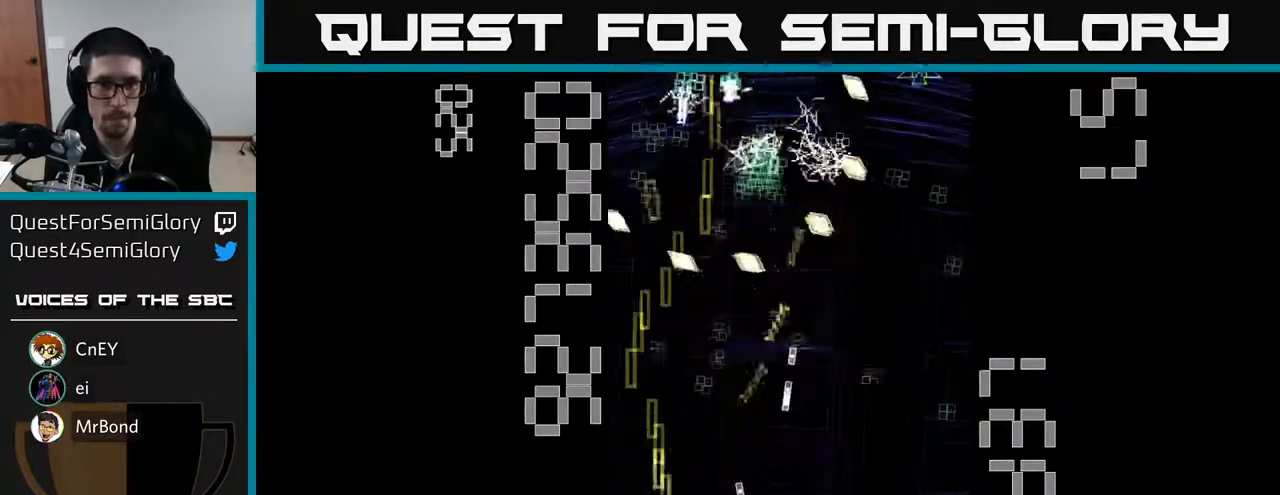
{"buttons": ["R2", "DPAD_RIGHT"], "left_stick": "center"}
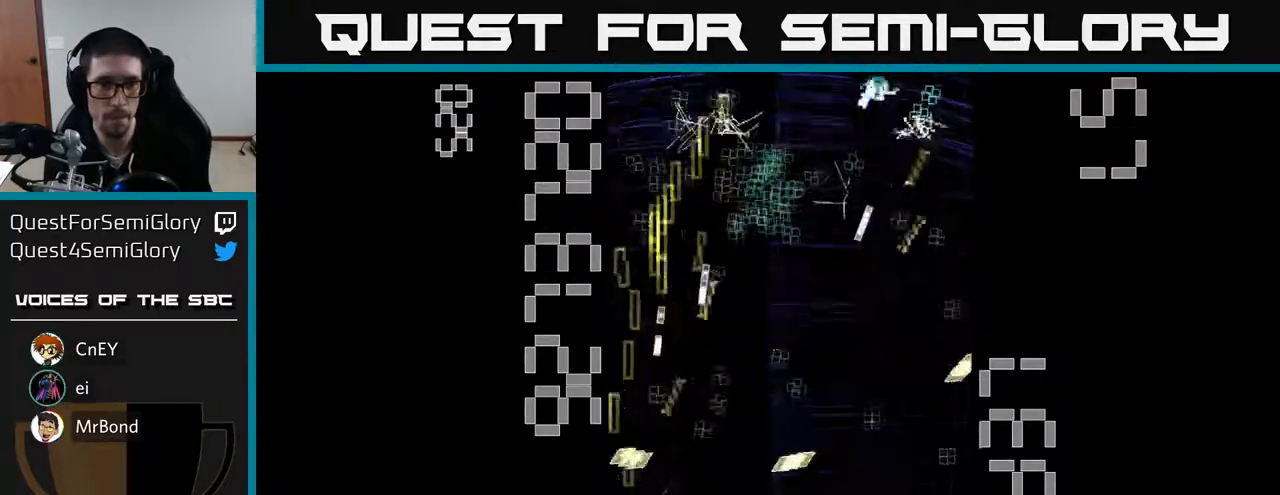
{"buttons": ["R2", "DPAD_DOWN", "DPAD_RIGHT"], "left_stick": "center", "events": [[67, "DPAD_RIGHT", "up"], [67, "DPAD_UP", "down"], [233, "DPAD_RIGHT", "down"], [250, "DPAD_UP", "up"], [333, "DPAD_DOWN", "down"]]}
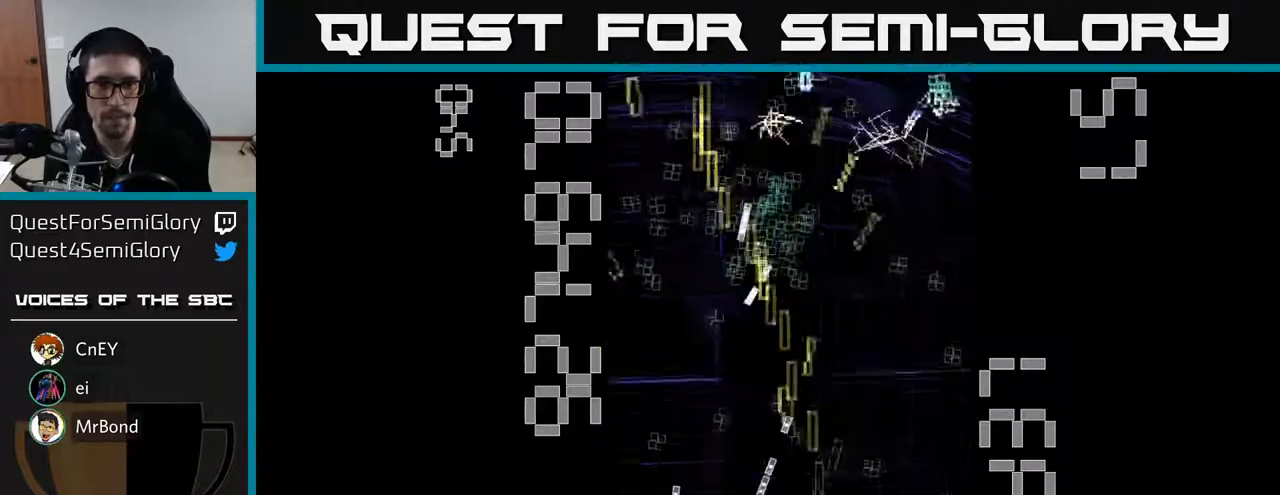
{"buttons": ["R2", "DPAD_DOWN", "DPAD_LEFT"], "left_stick": "center", "events": [[33, "DPAD_DOWN", "up"], [150, "DPAD_UP", "down"], [167, "DPAD_RIGHT", "up"], [267, "DPAD_LEFT", "down"], [350, "DPAD_UP", "up"], [450, "DPAD_DOWN", "down"]]}
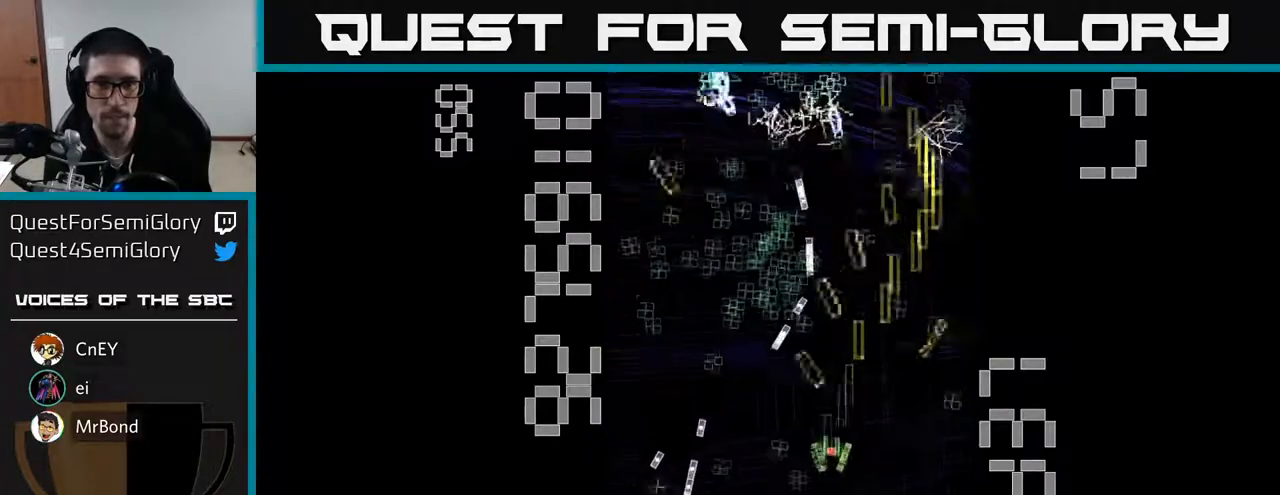
{"buttons": ["R2", "DPAD_UP"], "left_stick": "center", "events": [[133, "DPAD_LEFT", "up"], [150, "DPAD_RIGHT", "down"], [200, "DPAD_DOWN", "up"], [467, "DPAD_RIGHT", "up"], [483, "DPAD_UP", "down"]]}
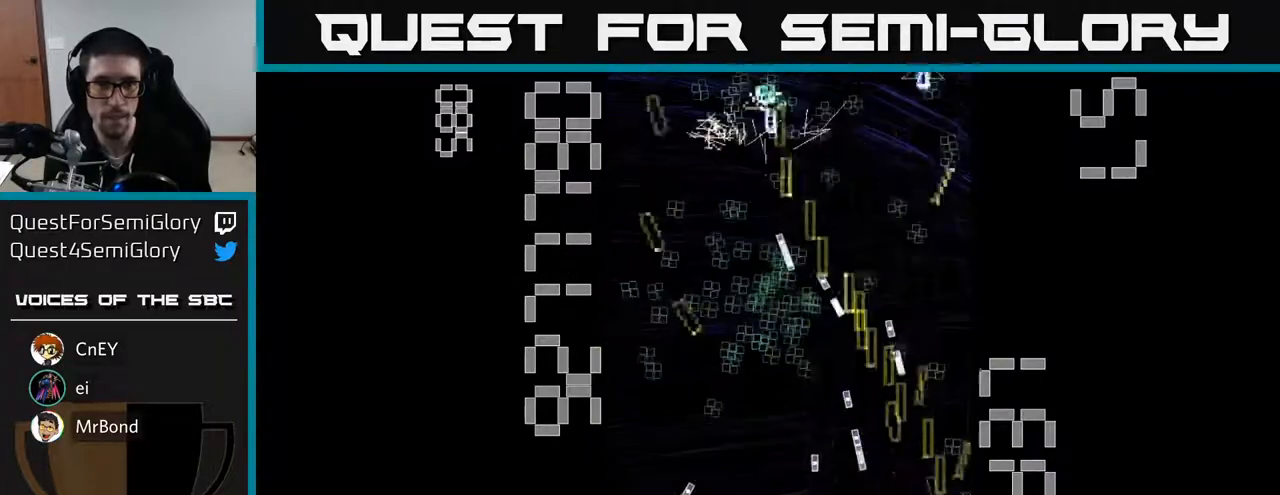
{"buttons": ["R2", "DPAD_LEFT"], "left_stick": "center"}
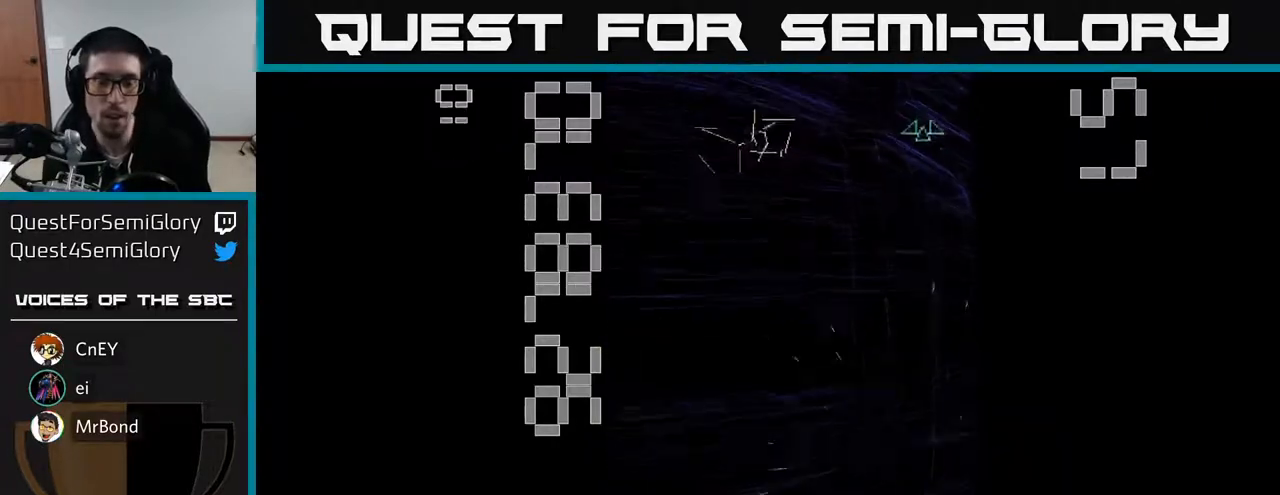
{"buttons": [], "left_stick": "center", "events": [[17, "DPAD_LEFT", "up"], [300, "R2", "up"]]}